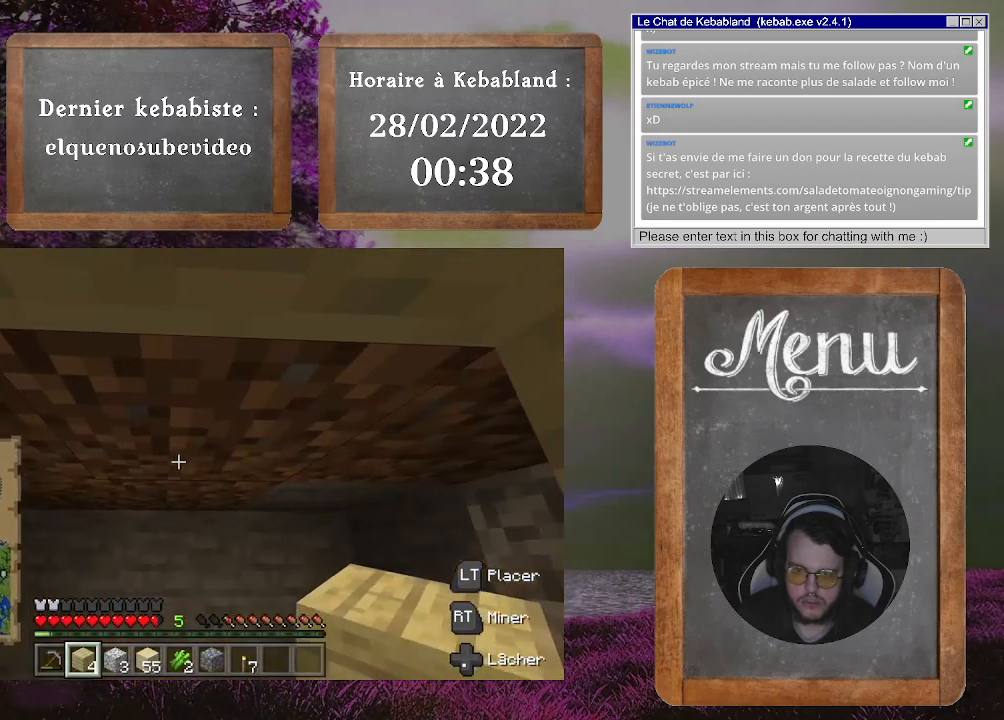
Gameplay with a controller (Xbox layout); each line is a JSON object with the inputs held at the frame after it. "events" lists button and stick changes between this image and that frame as [ms after this image, input, new state], when the widget could be followed in between. Not read: L3.
{"buttons": ["R2"], "left_stick": "center", "right_stick": "center", "events": []}
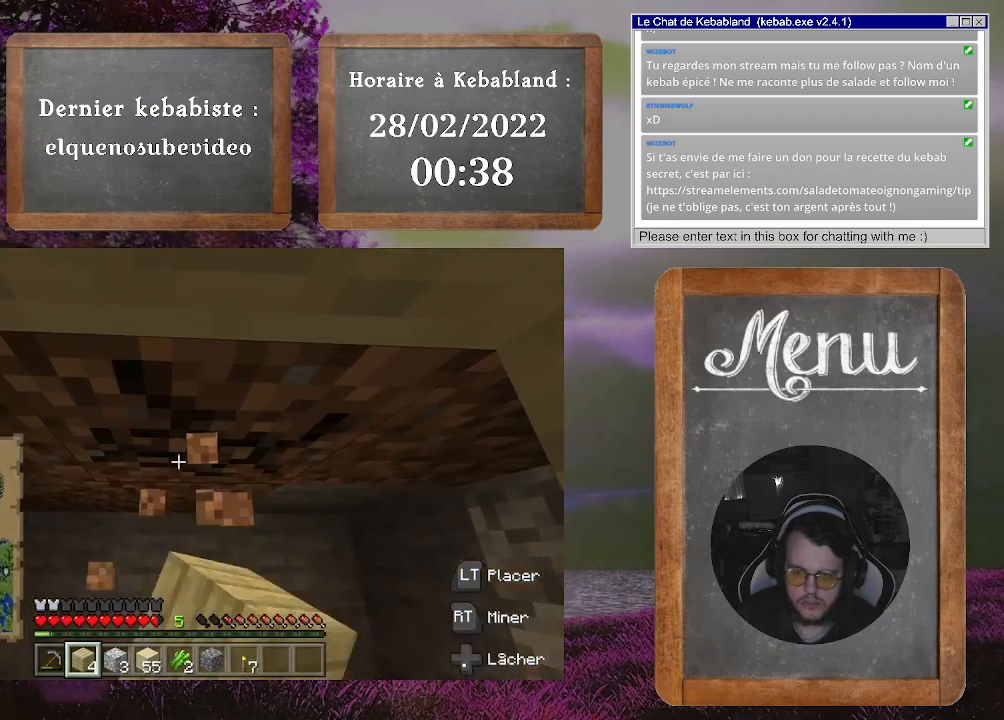
{"buttons": ["R2"], "left_stick": "center", "right_stick": "center", "events": []}
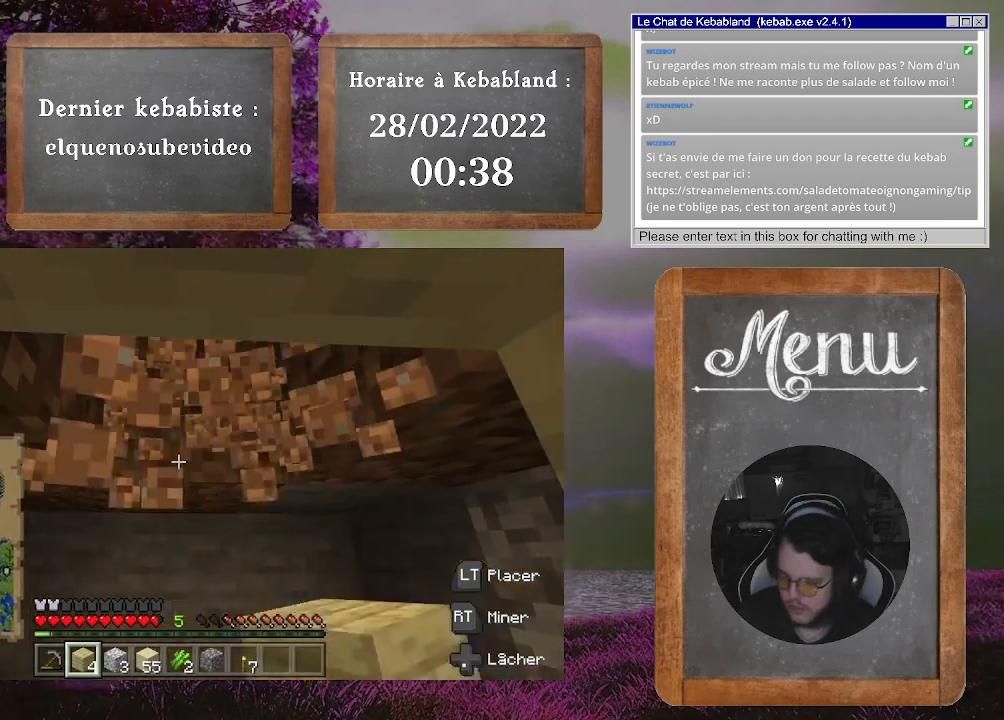
{"buttons": ["R2"], "left_stick": "center", "right_stick": "center", "events": []}
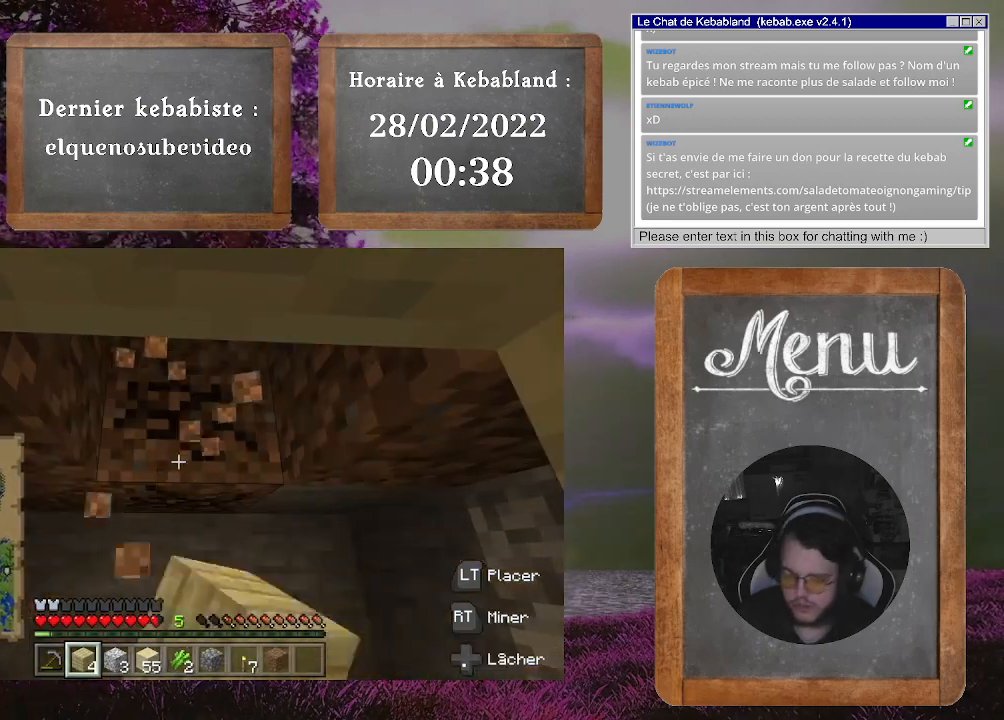
{"buttons": ["R2"], "left_stick": "center", "right_stick": "left", "events": [[400, "right_stick", "left"]]}
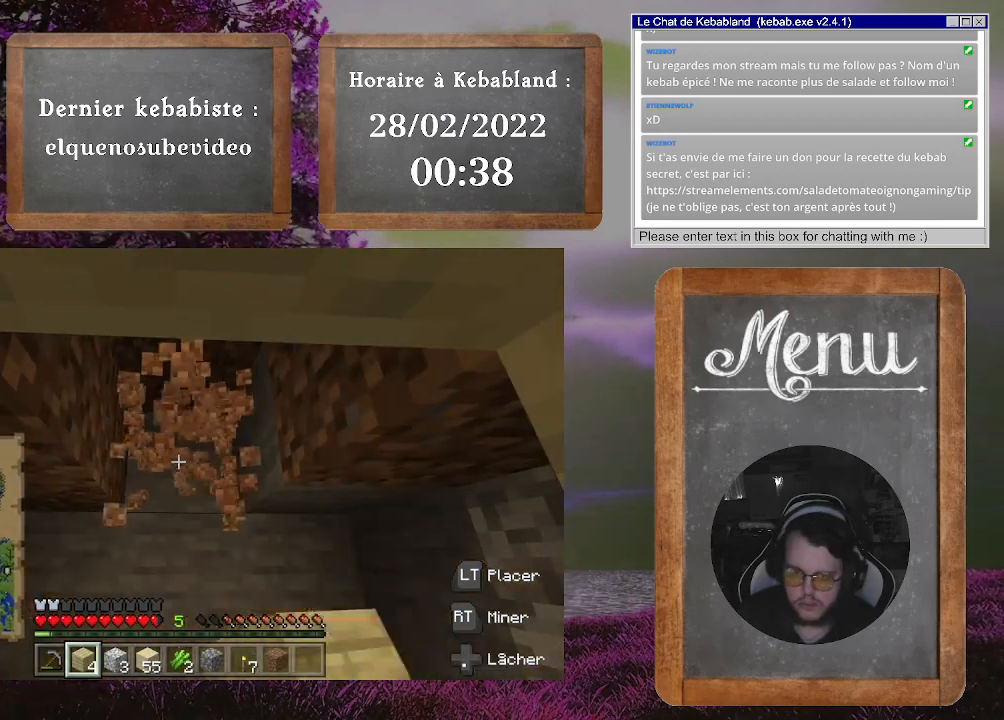
{"buttons": ["R2"], "left_stick": "center", "right_stick": "center", "events": [[100, "right_stick", "up-left"], [200, "right_stick", "center"]]}
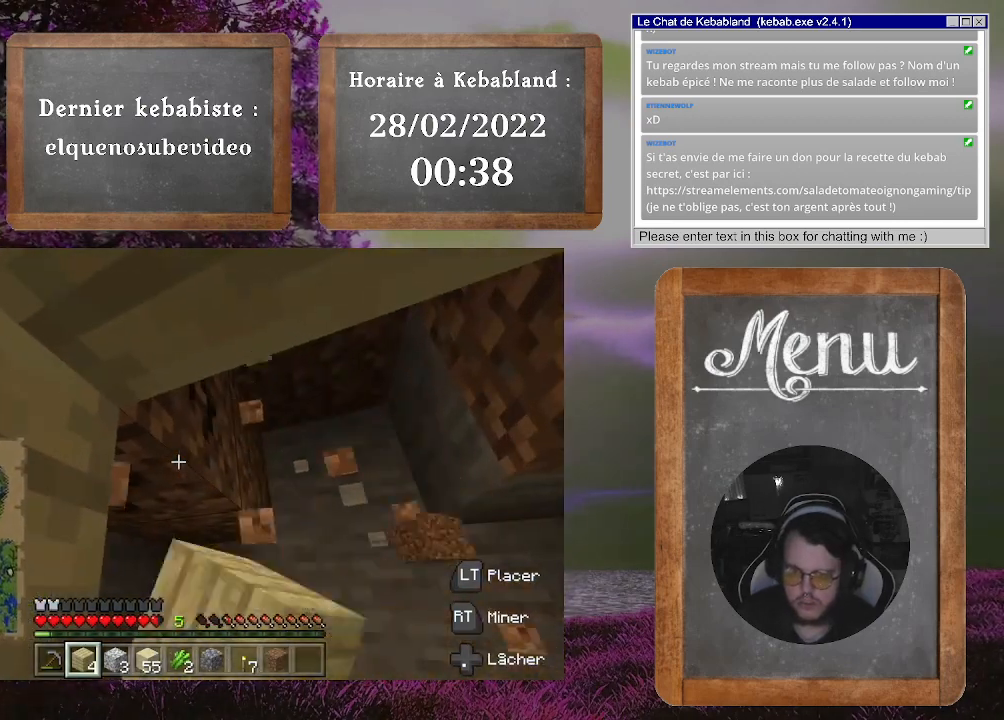
{"buttons": ["R2"], "left_stick": "center", "right_stick": "center", "events": []}
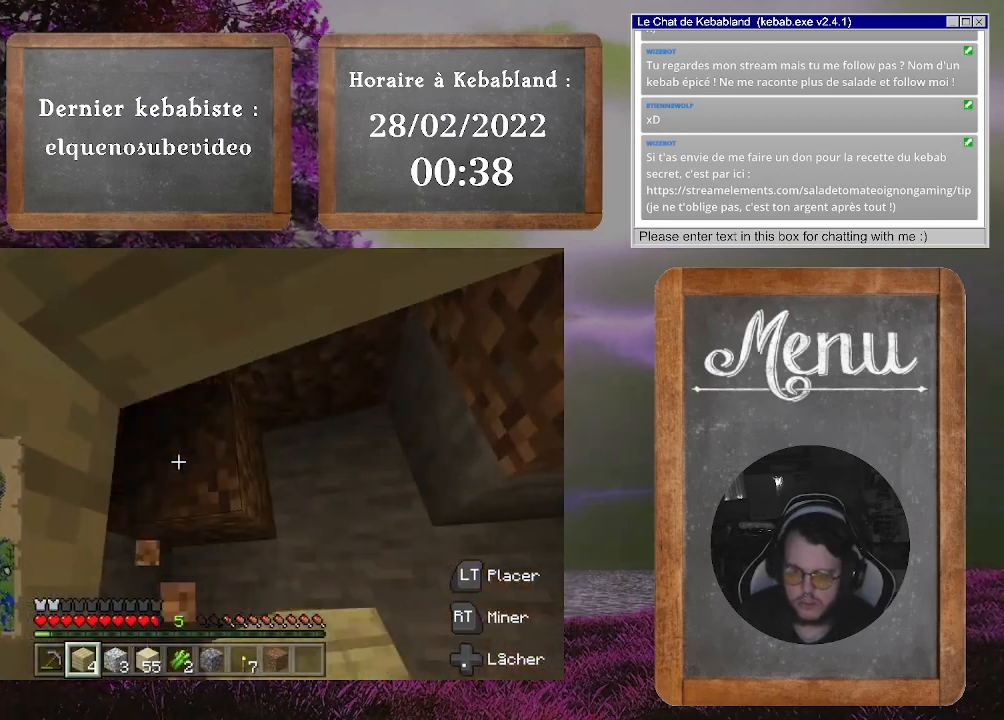
{"buttons": ["R2"], "left_stick": "center", "right_stick": "center", "events": []}
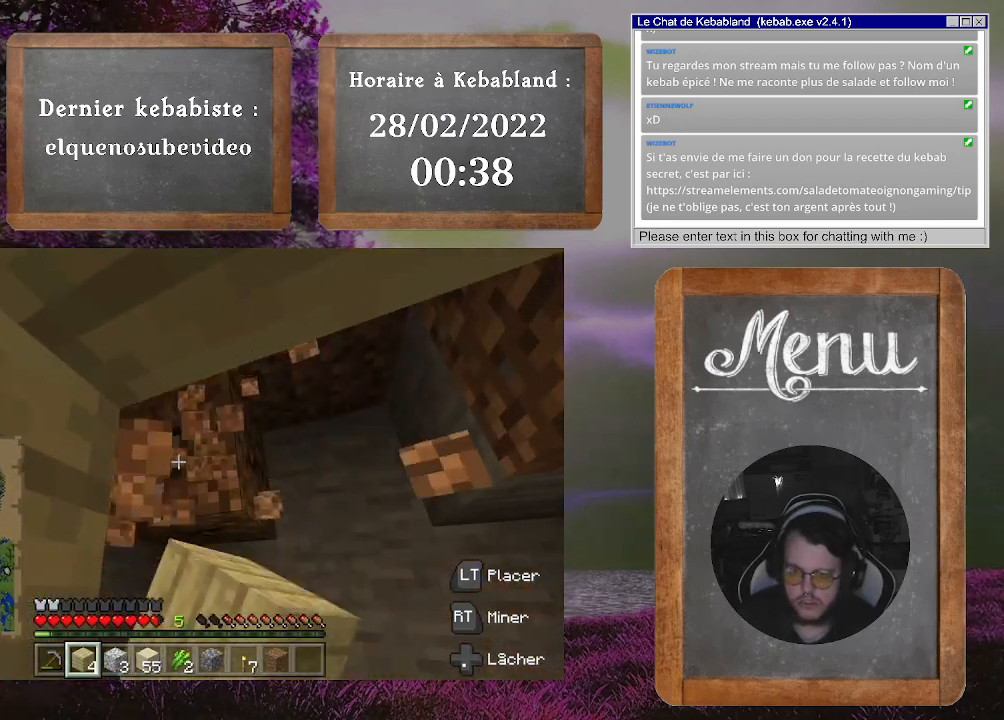
{"buttons": ["R2"], "left_stick": "center", "right_stick": "right", "events": [[467, "right_stick", "right"]]}
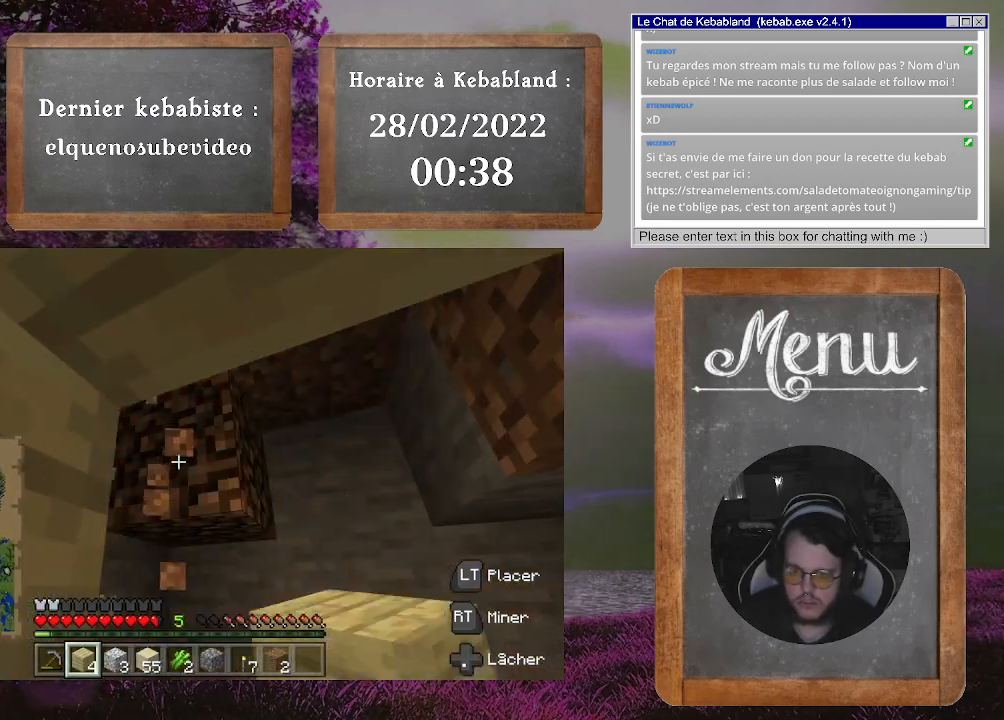
{"buttons": ["R2"], "left_stick": "center", "right_stick": "center", "events": [[433, "right_stick", "center"]]}
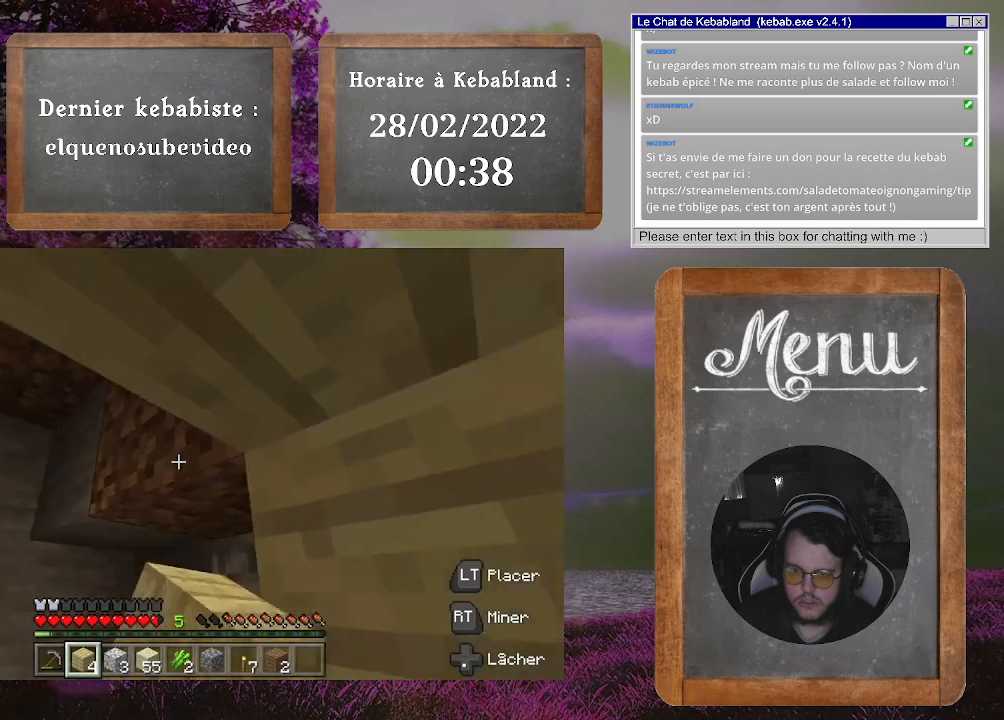
{"buttons": ["R2"], "left_stick": "center", "right_stick": "center", "events": []}
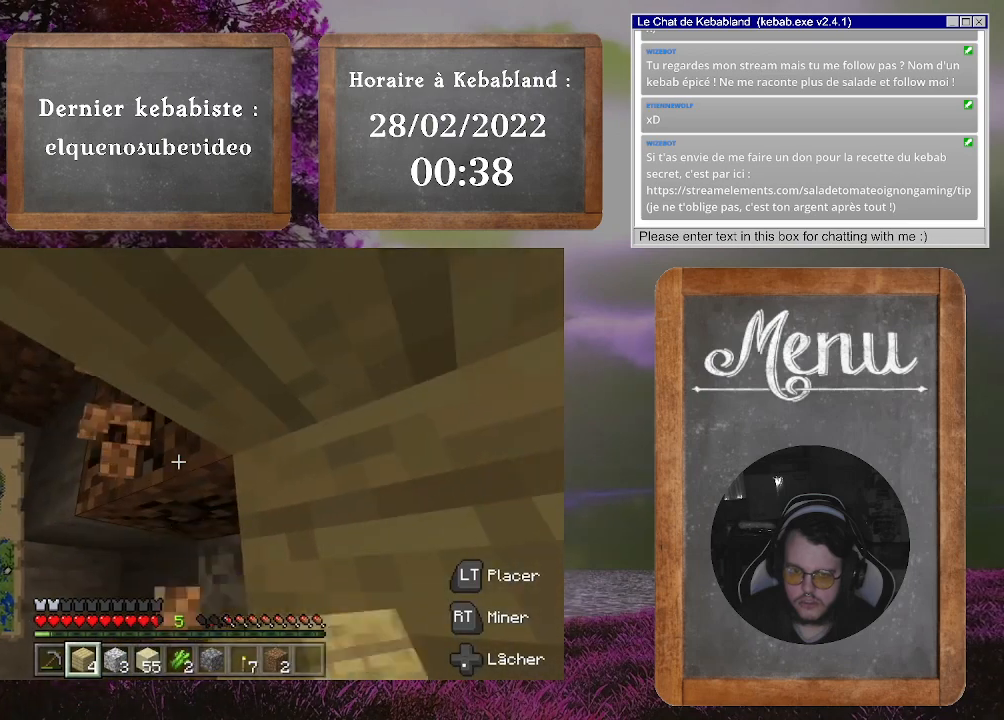
{"buttons": ["R2"], "left_stick": "center", "right_stick": "center", "events": [[267, "right_stick", "left"], [467, "right_stick", "center"]]}
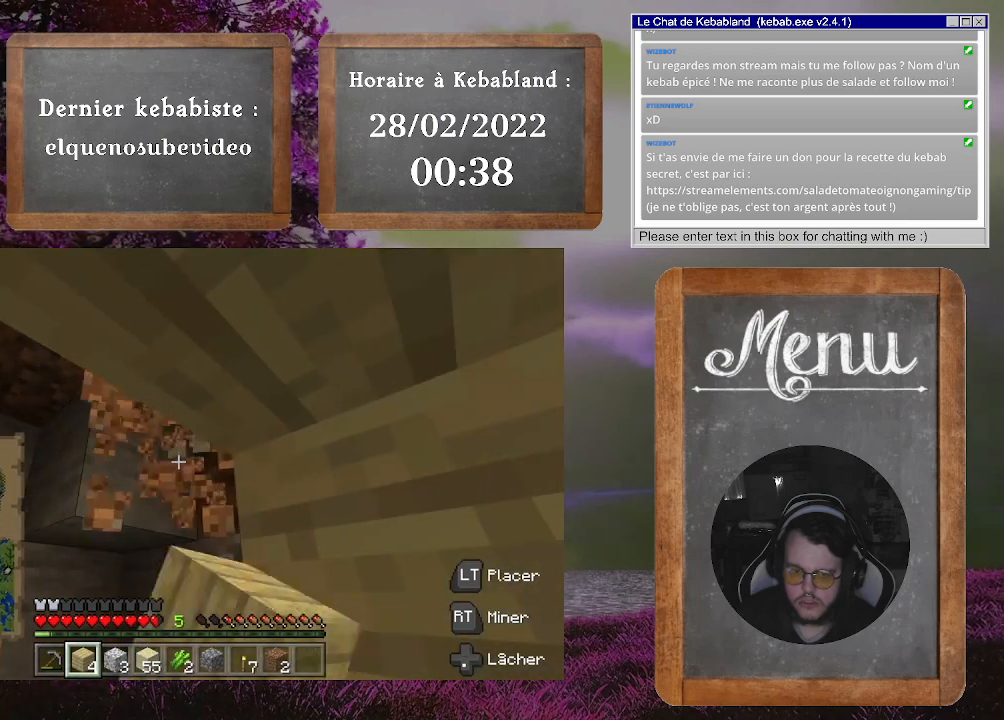
{"buttons": ["R2"], "left_stick": "center", "right_stick": "left", "events": [[167, "R2", "up"], [400, "right_stick", "left"], [467, "R2", "down"]]}
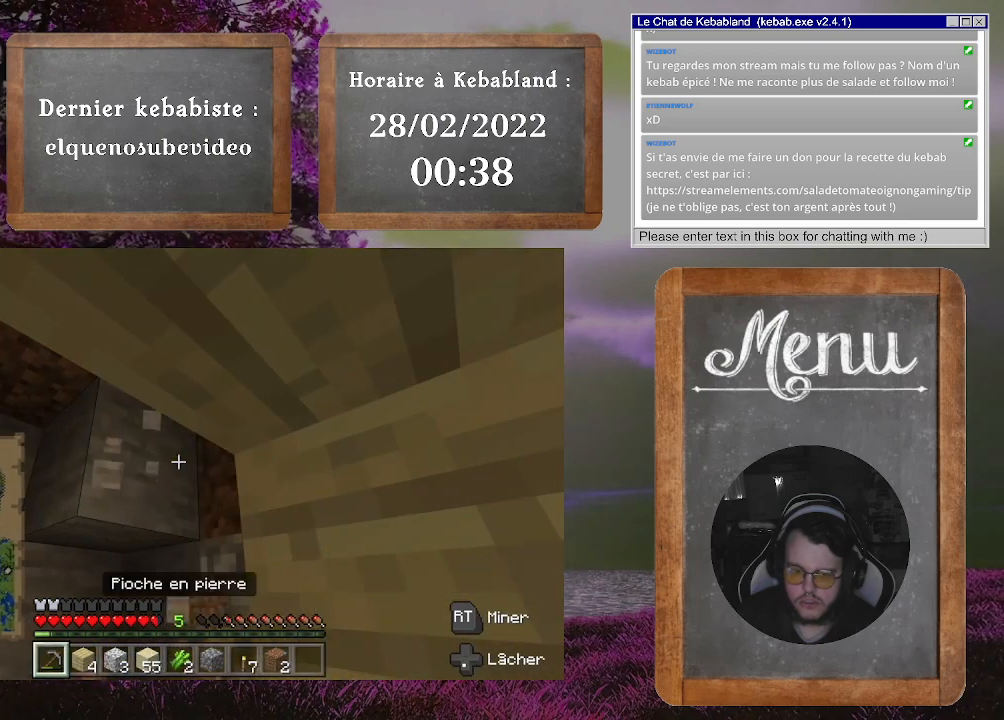
{"buttons": ["R2"], "left_stick": "center", "right_stick": "center", "events": [[100, "right_stick", "center"]]}
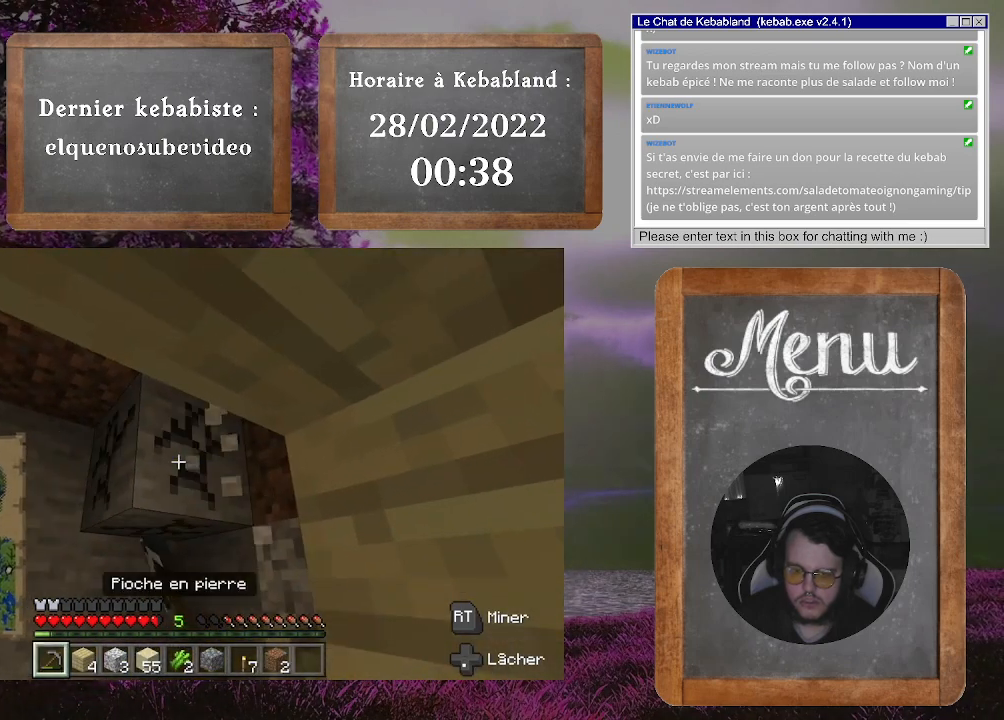
{"buttons": [], "left_stick": "up", "right_stick": "down", "events": [[367, "R2", "up"], [400, "right_stick", "down"], [467, "left_stick", "up"]]}
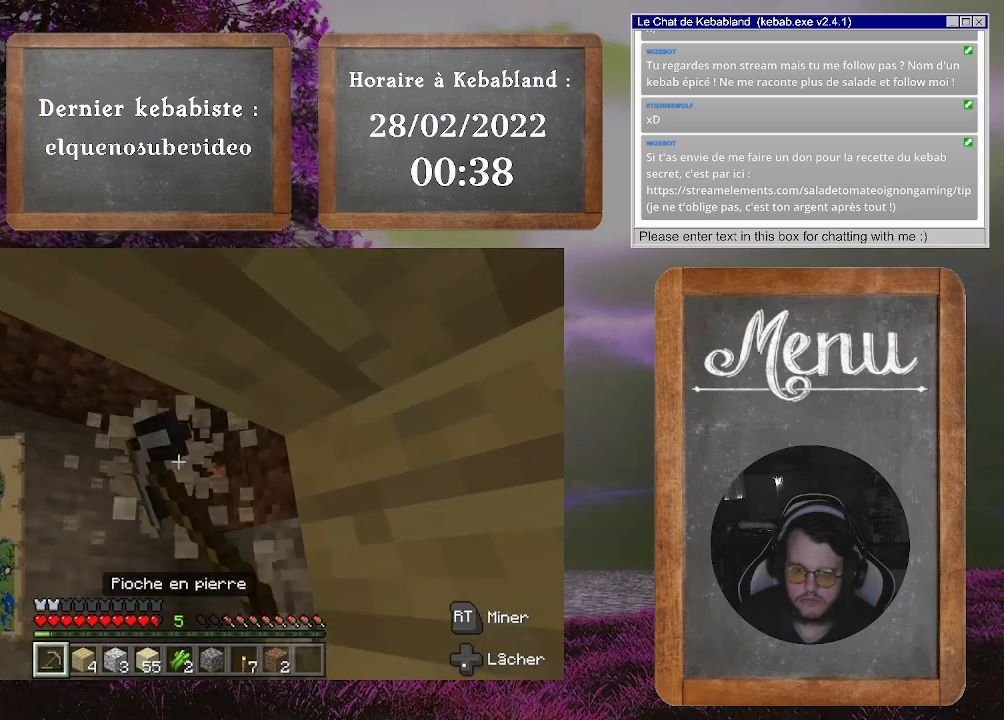
{"buttons": [], "left_stick": "center", "right_stick": "down", "events": [[500, "left_stick", "center"]]}
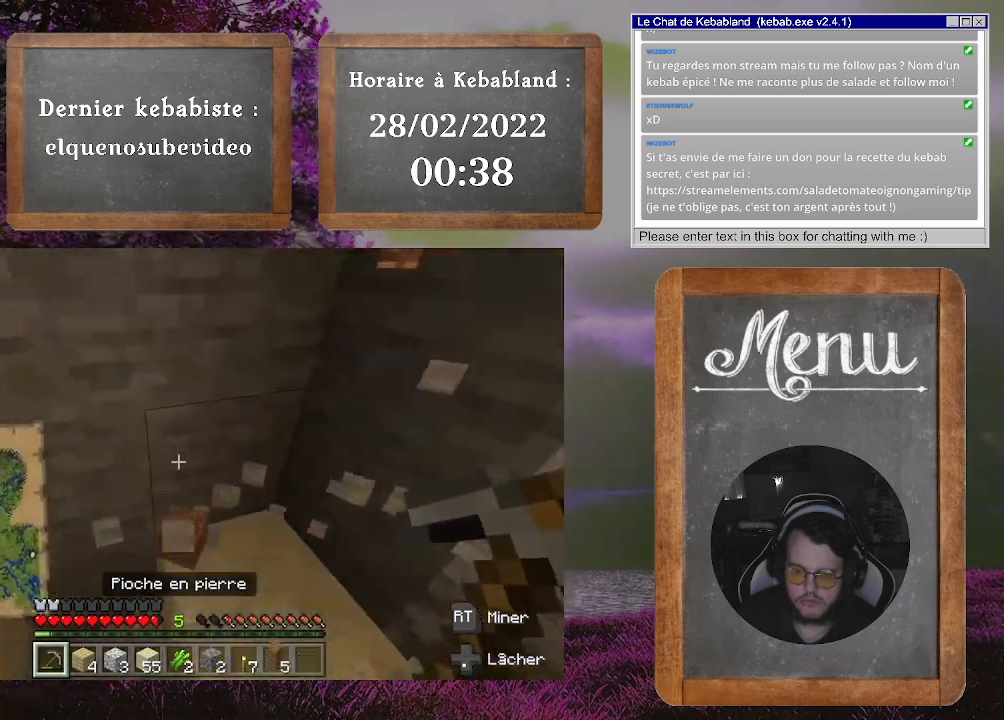
{"buttons": [], "left_stick": "down-left", "right_stick": "down-left", "events": [[33, "right_stick", "center"], [233, "right_stick", "down-left"], [467, "left_stick", "down-left"]]}
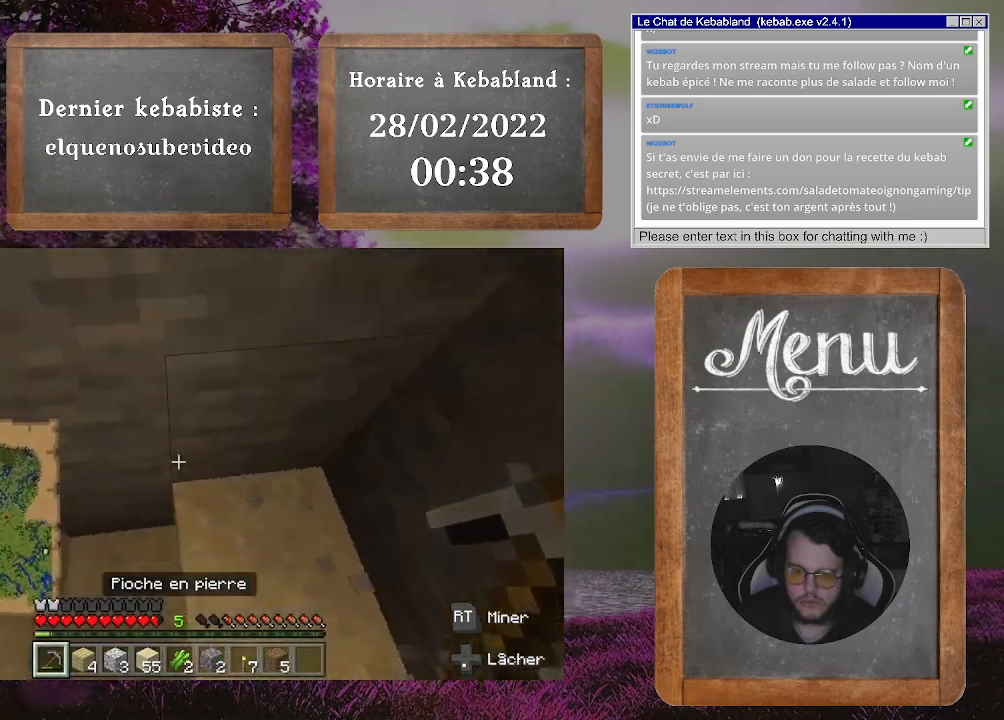
{"buttons": [], "left_stick": "up-left", "right_stick": "right", "events": [[133, "right_stick", "center"], [300, "left_stick", "center"], [300, "right_stick", "right"], [400, "left_stick", "up-left"]]}
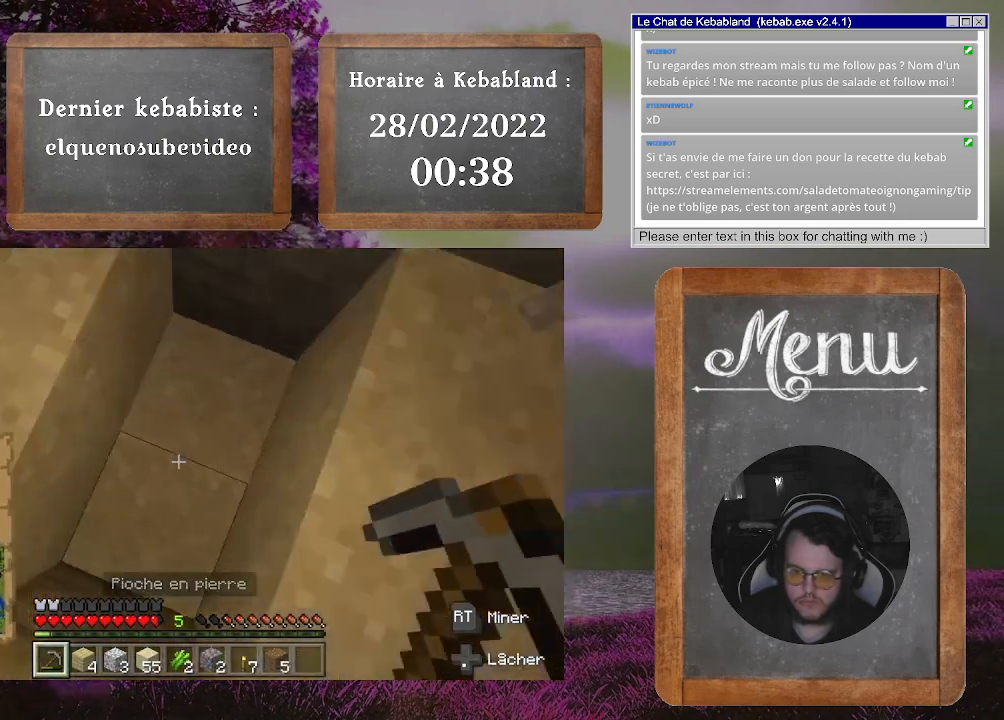
{"buttons": [], "left_stick": "up", "right_stick": "up", "events": [[33, "left_stick", "center"], [100, "right_stick", "up-right"], [400, "right_stick", "up"], [500, "left_stick", "up"]]}
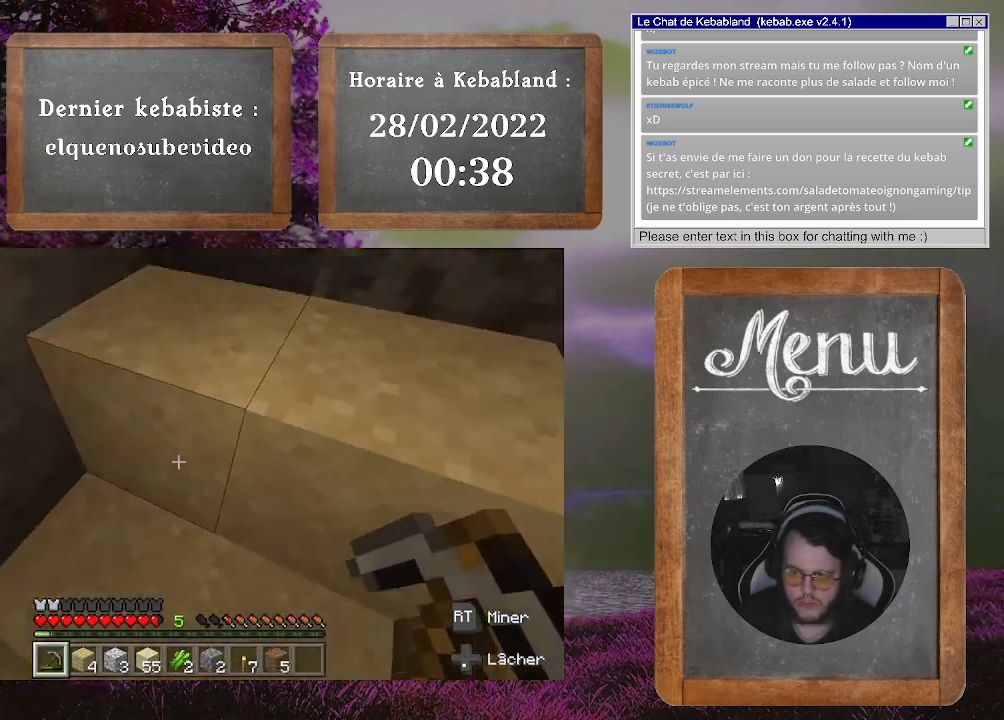
{"buttons": [], "left_stick": "up-right", "right_stick": "center", "events": [[167, "right_stick", "center"], [233, "A", "down"], [400, "A", "up"], [400, "left_stick", "up-right"]]}
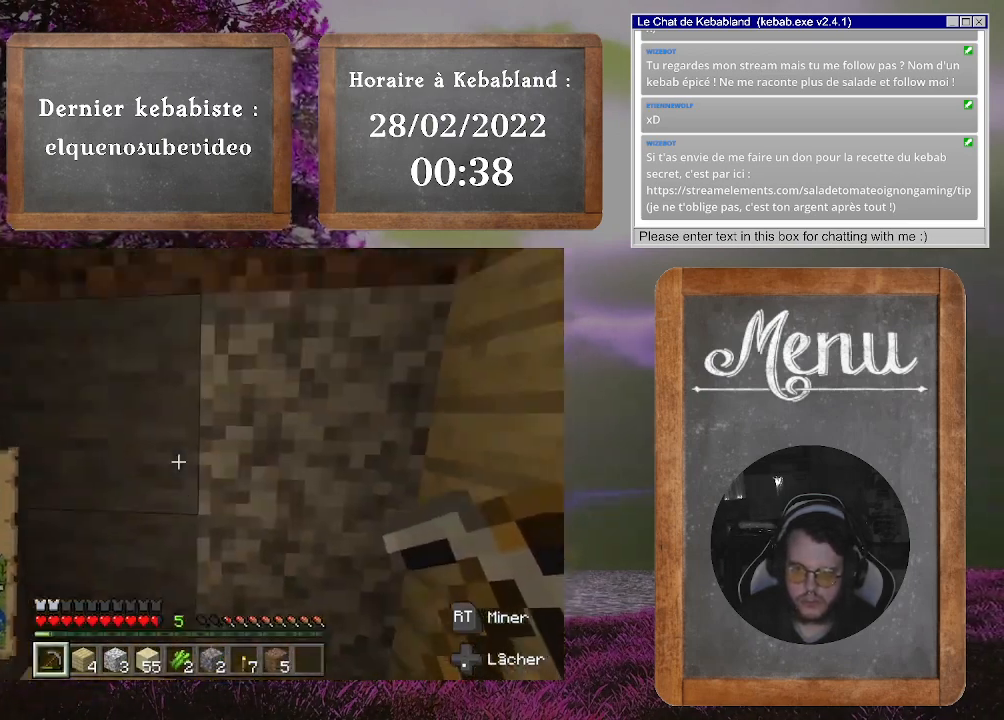
{"buttons": ["R2"], "left_stick": "center", "right_stick": "center", "events": [[133, "R2", "down"], [233, "left_stick", "center"]]}
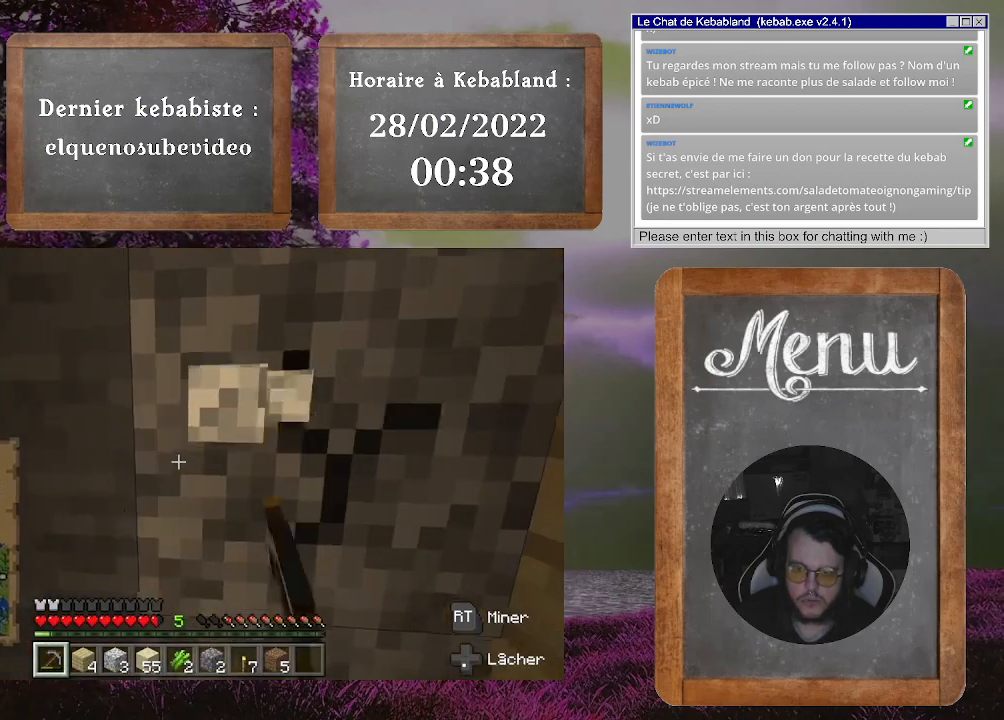
{"buttons": ["R2"], "left_stick": "center", "right_stick": "left", "events": [[467, "right_stick", "left"]]}
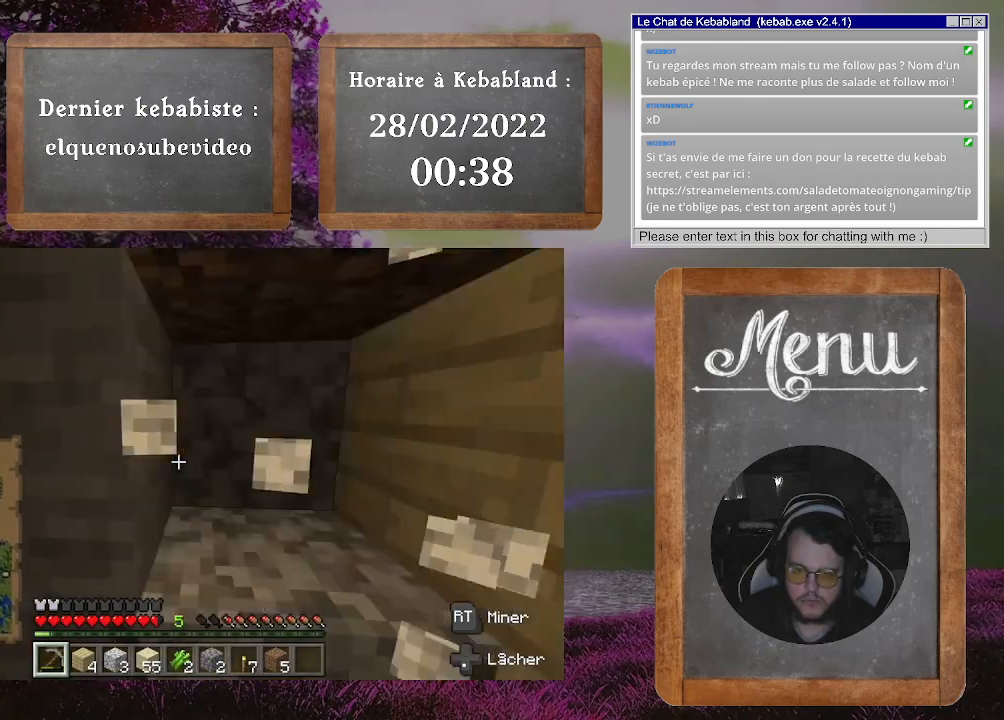
{"buttons": ["R2"], "left_stick": "center", "right_stick": "center", "events": [[133, "right_stick", "center"]]}
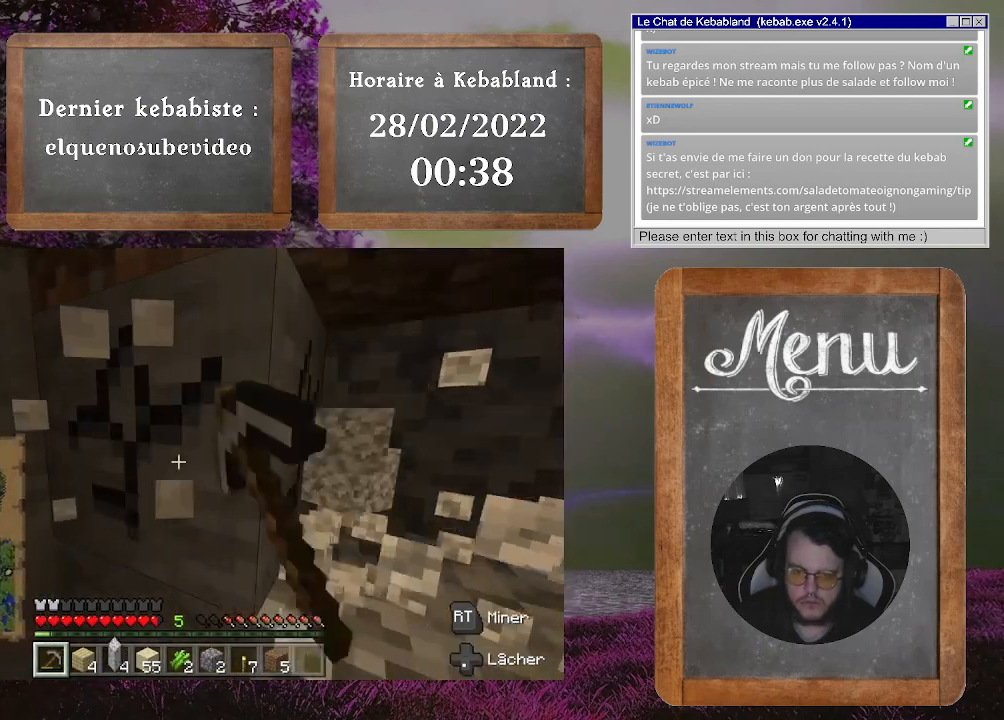
{"buttons": ["R2"], "left_stick": "center", "right_stick": "down-right", "events": [[233, "right_stick", "down-right"], [367, "left_stick", "down-right"], [500, "left_stick", "center"]]}
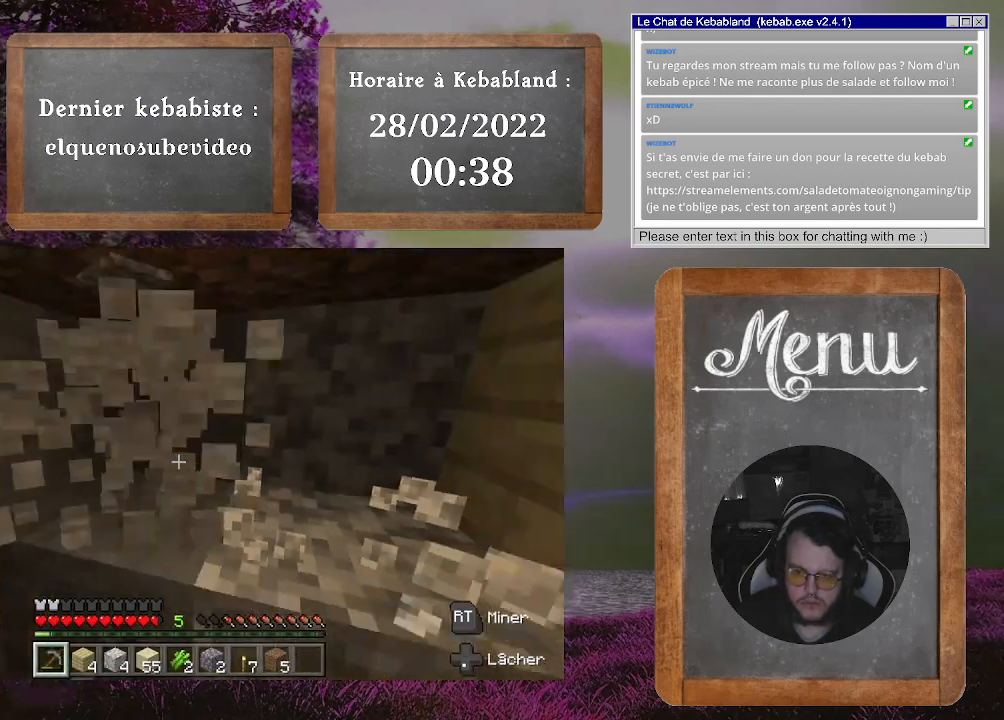
{"buttons": ["R2"], "left_stick": "center", "right_stick": "center", "events": [[33, "right_stick", "down"], [167, "right_stick", "center"]]}
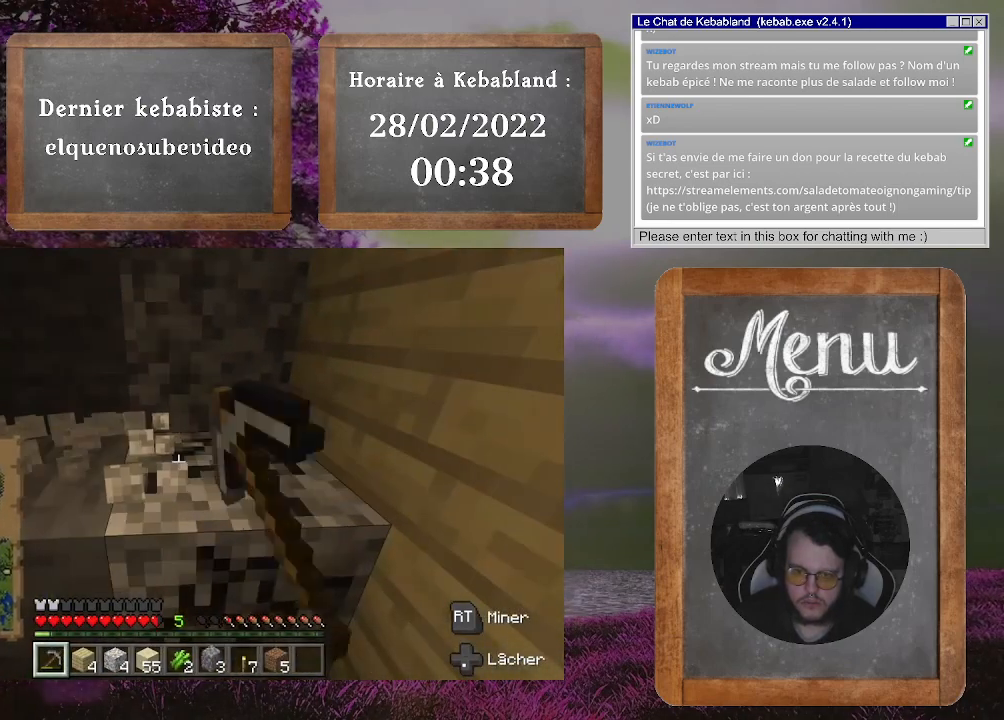
{"buttons": ["R2"], "left_stick": "center", "right_stick": "center", "events": [[300, "right_stick", "left"], [500, "right_stick", "center"]]}
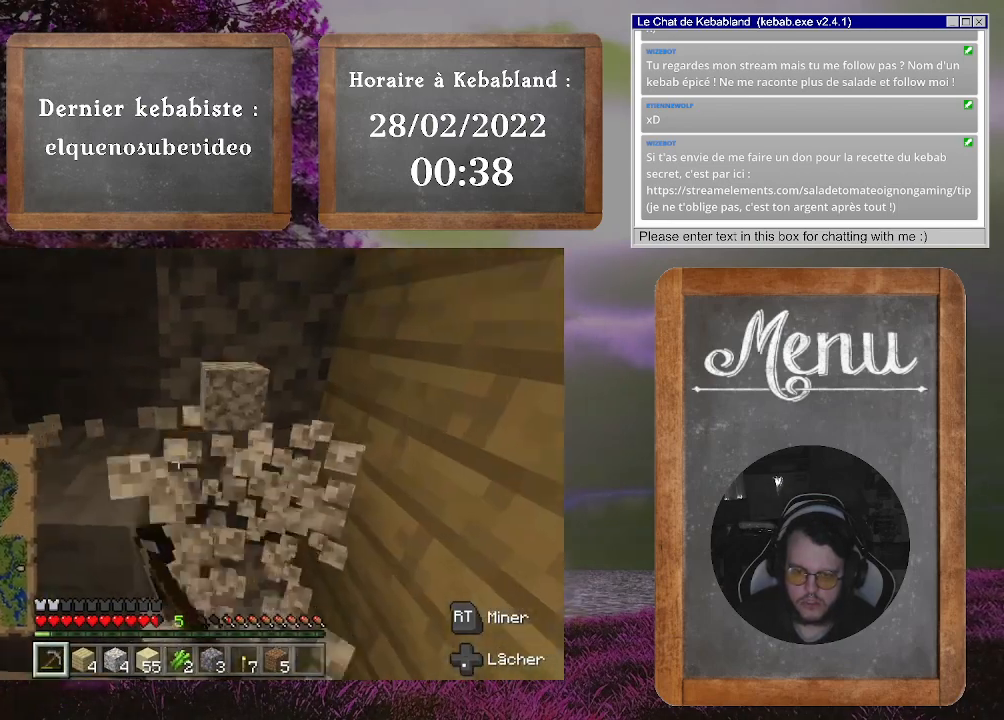
{"buttons": ["R2"], "left_stick": "center", "right_stick": "center", "events": []}
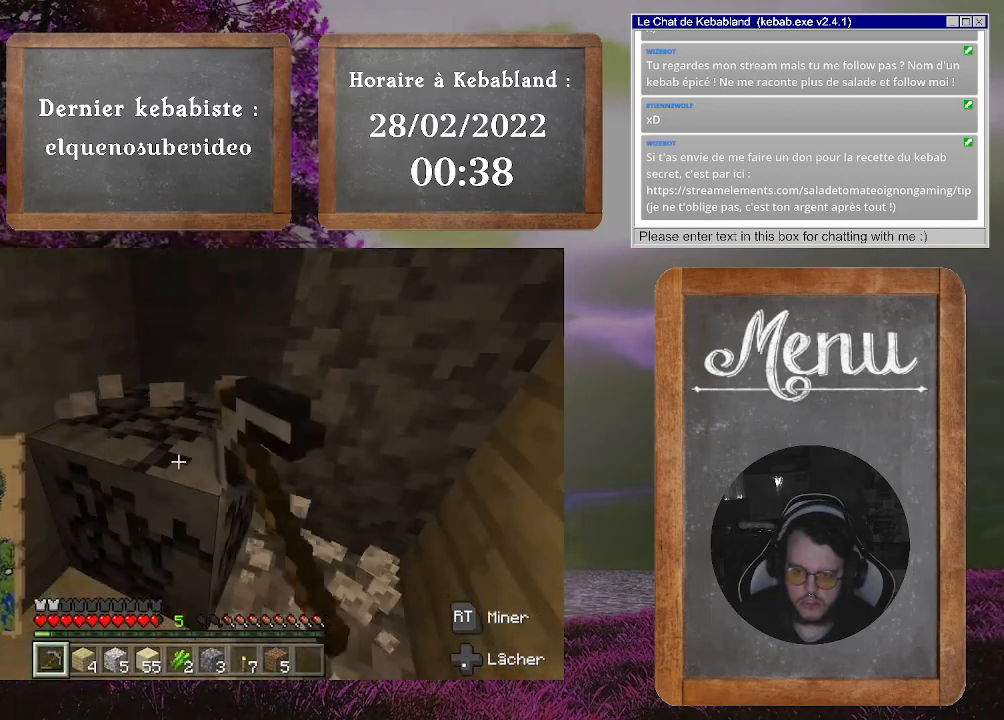
{"buttons": ["R2"], "left_stick": "center", "right_stick": "center", "events": [[167, "right_stick", "up-right"], [467, "right_stick", "center"]]}
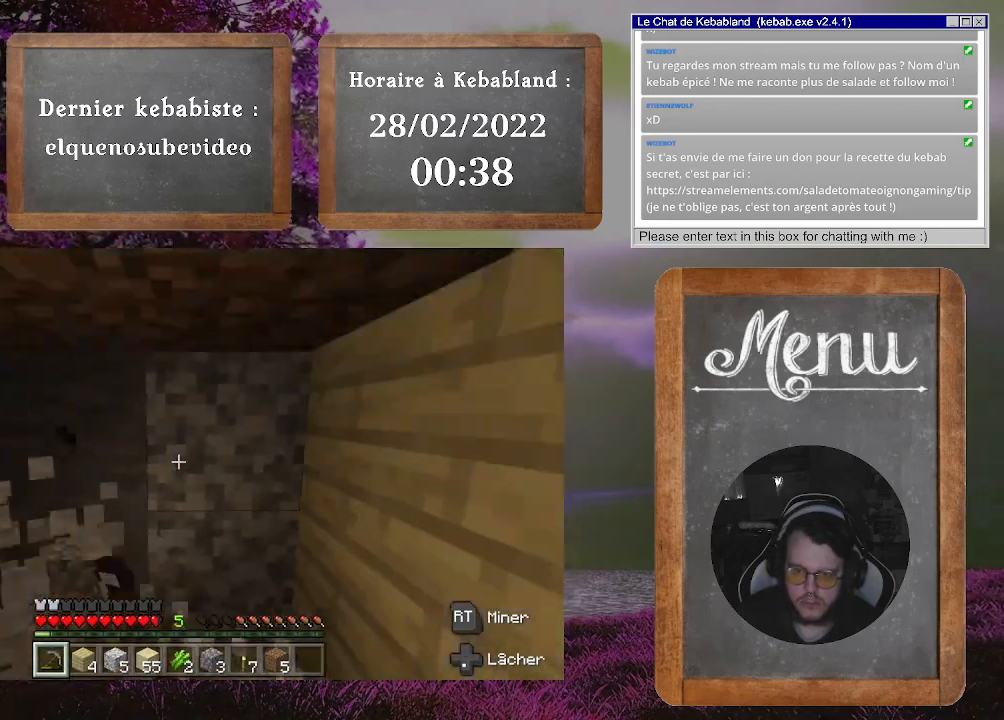
{"buttons": ["R2"], "left_stick": "center", "right_stick": "center", "events": []}
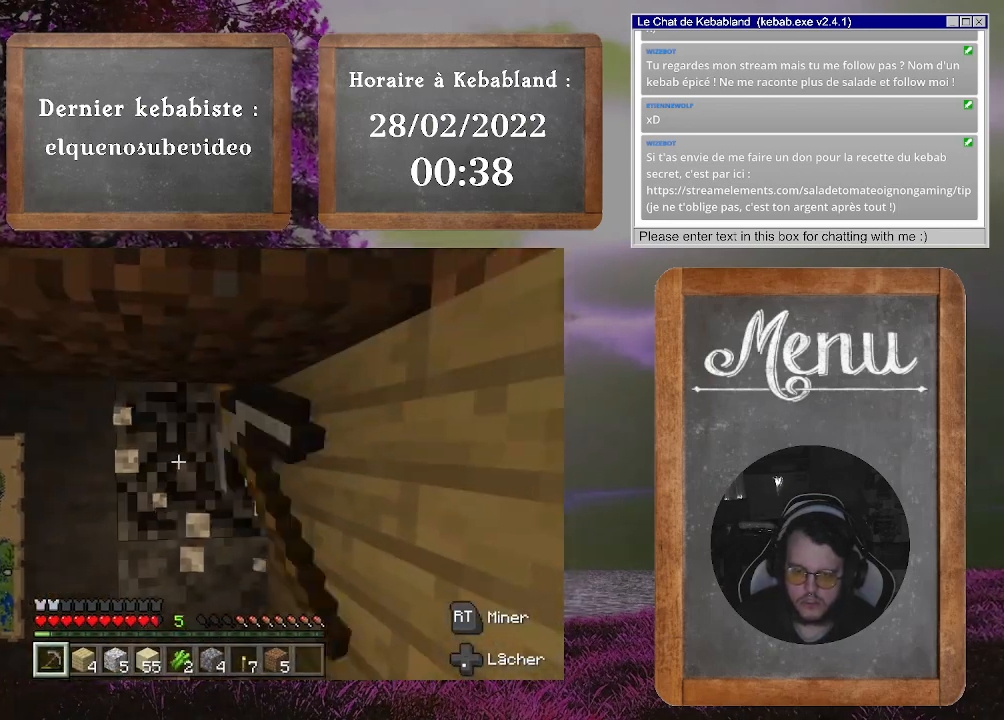
{"buttons": ["R2"], "left_stick": "center", "right_stick": "center", "events": [[167, "right_stick", "left"], [367, "right_stick", "center"]]}
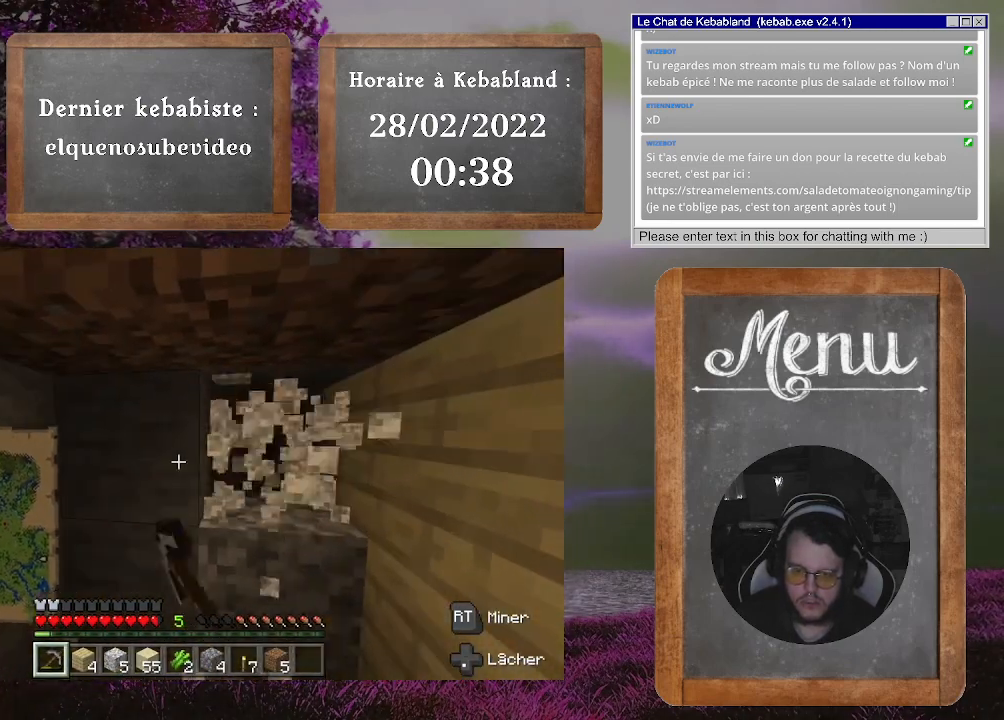
{"buttons": ["R2"], "left_stick": "center", "right_stick": "center", "events": []}